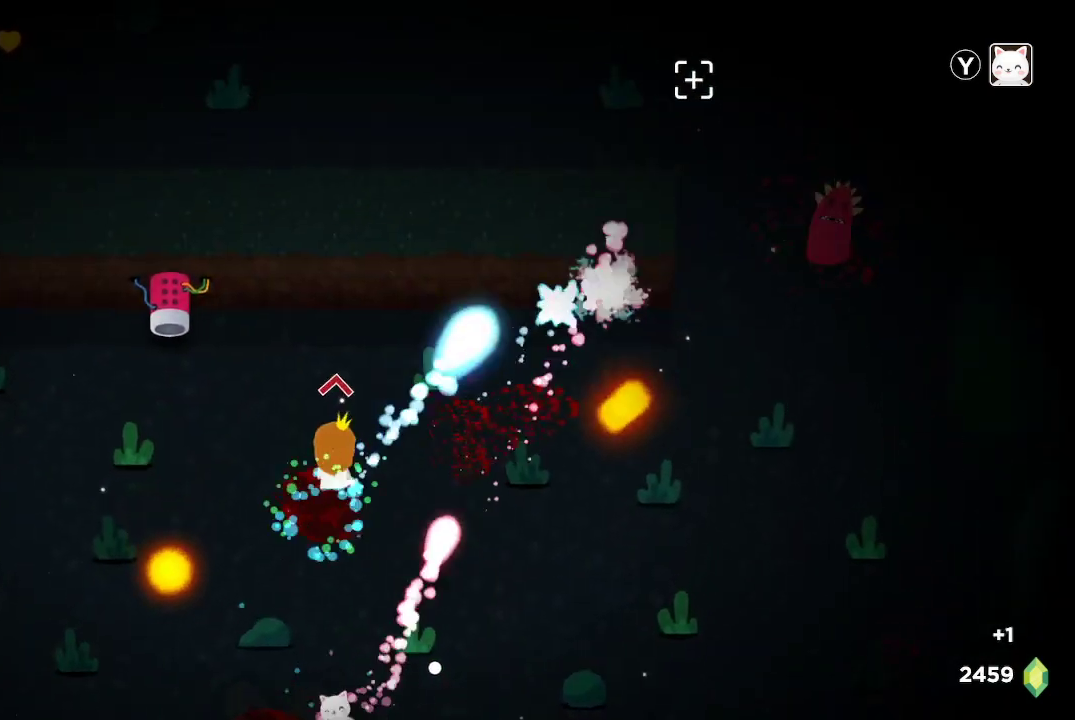
Gameplay with a controller (Xbox layout); each line is a JSON object with the inputs held at the frame after it (dt_ms = milliseconds from this image to that frame). "button_events" lists button changes between this image and that frame as [ms after this image, input, new state], when the widget could be followed in between (sticks are given only as held states).
{"dt_ms": 500, "buttons": ["R2"], "left_stick": "down-right", "right_stick": "up-right", "button_events": []}
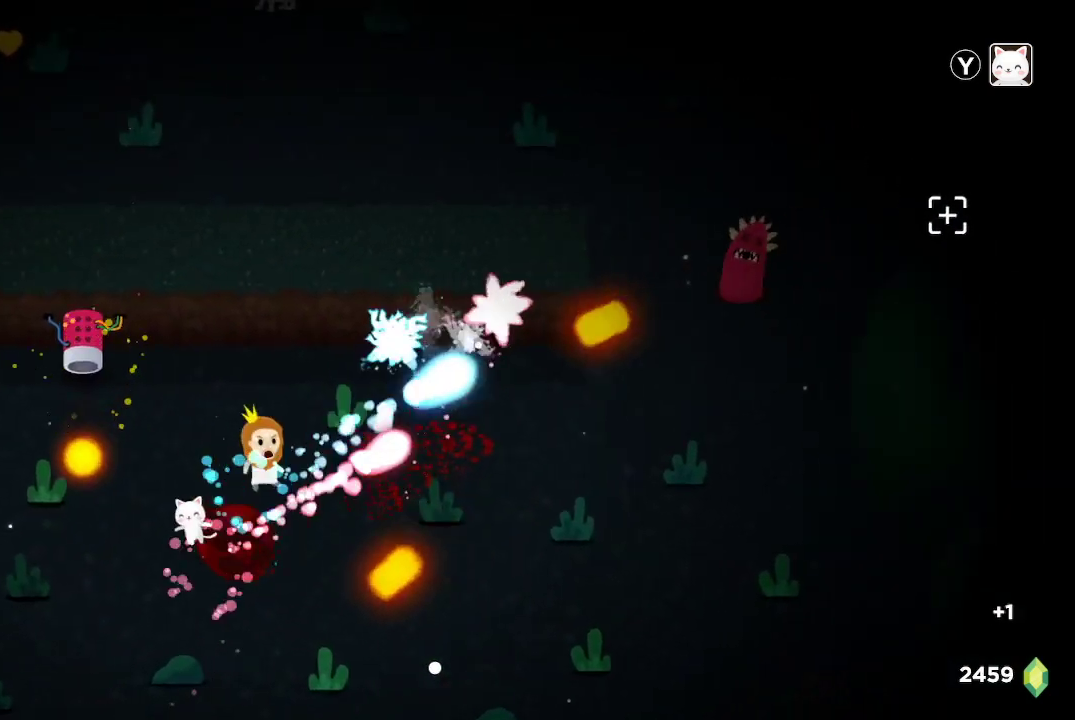
{"dt_ms": 1000, "buttons": ["R2"], "left_stick": "down", "right_stick": "up", "button_events": []}
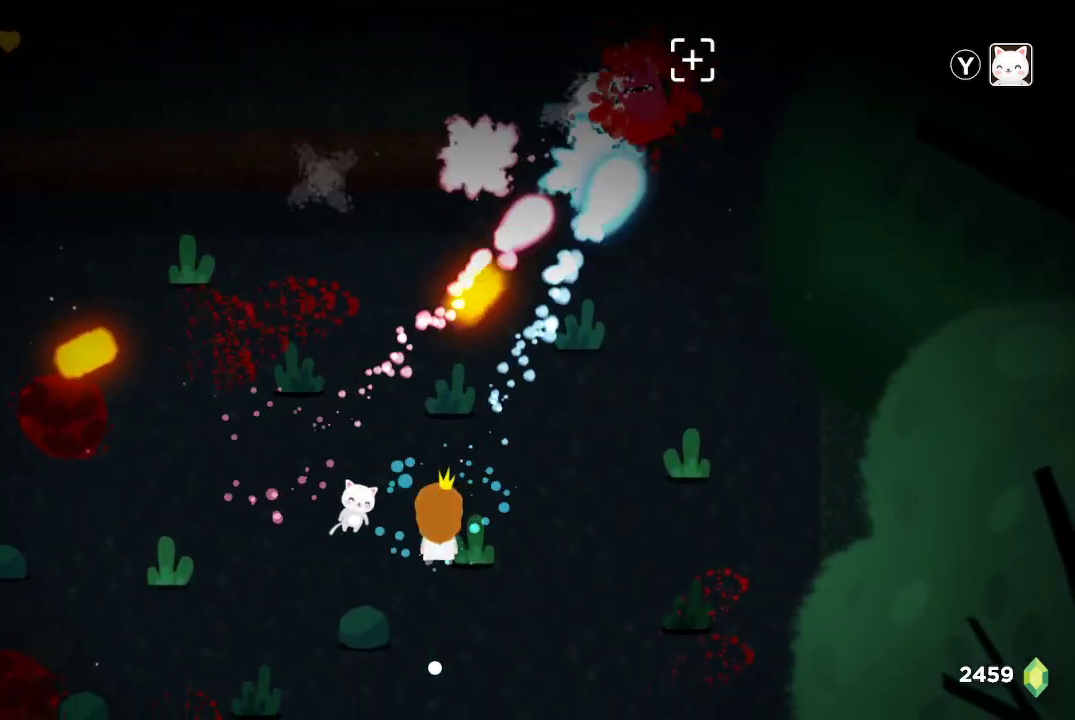
{"dt_ms": 500, "buttons": ["R2"], "left_stick": "right", "right_stick": "up", "button_events": []}
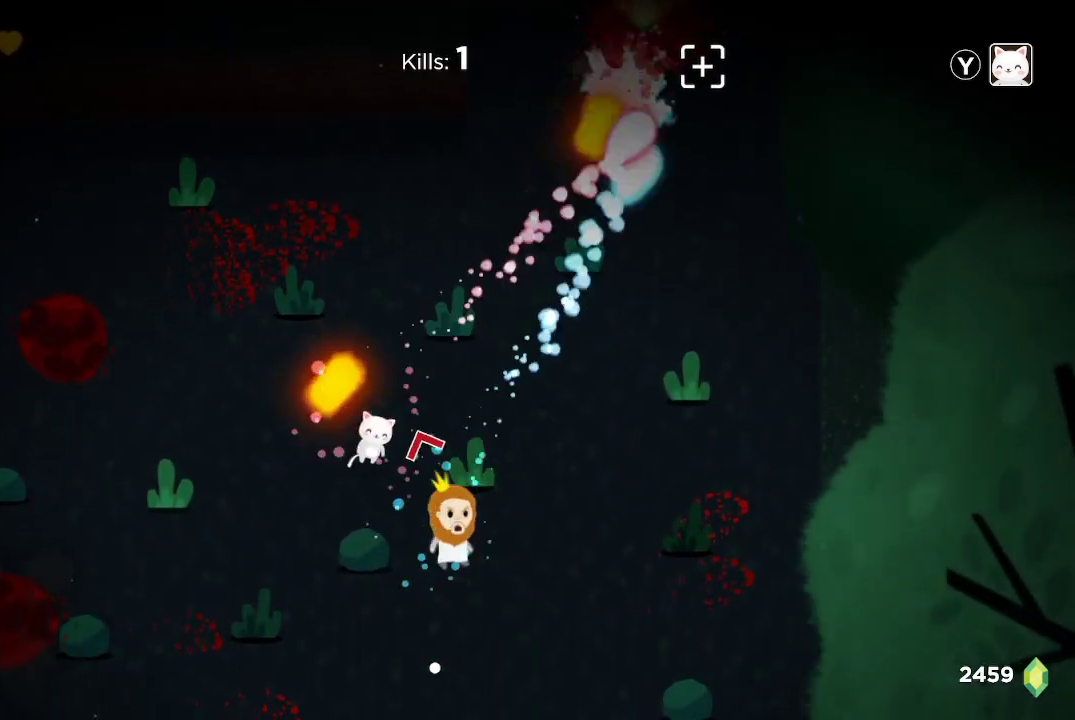
{"dt_ms": 500, "buttons": ["R2"], "left_stick": "up-left", "right_stick": "up", "button_events": []}
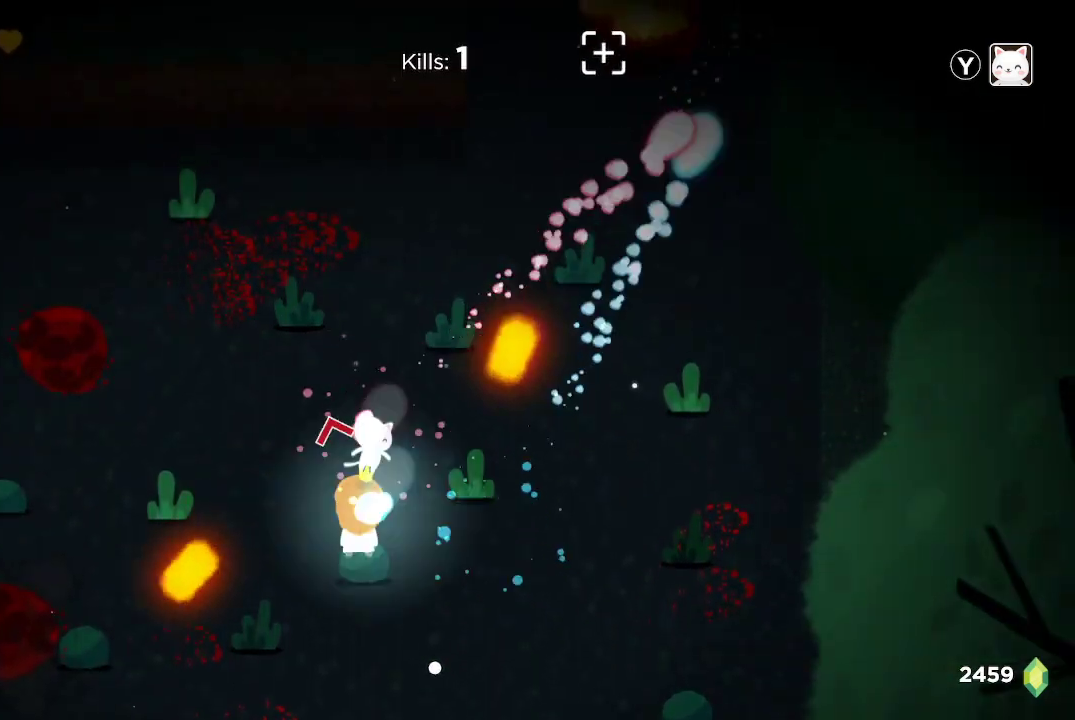
{"dt_ms": 1000, "buttons": [], "left_stick": "up-right", "right_stick": "up", "button_events": [[333, "R2", "up"]]}
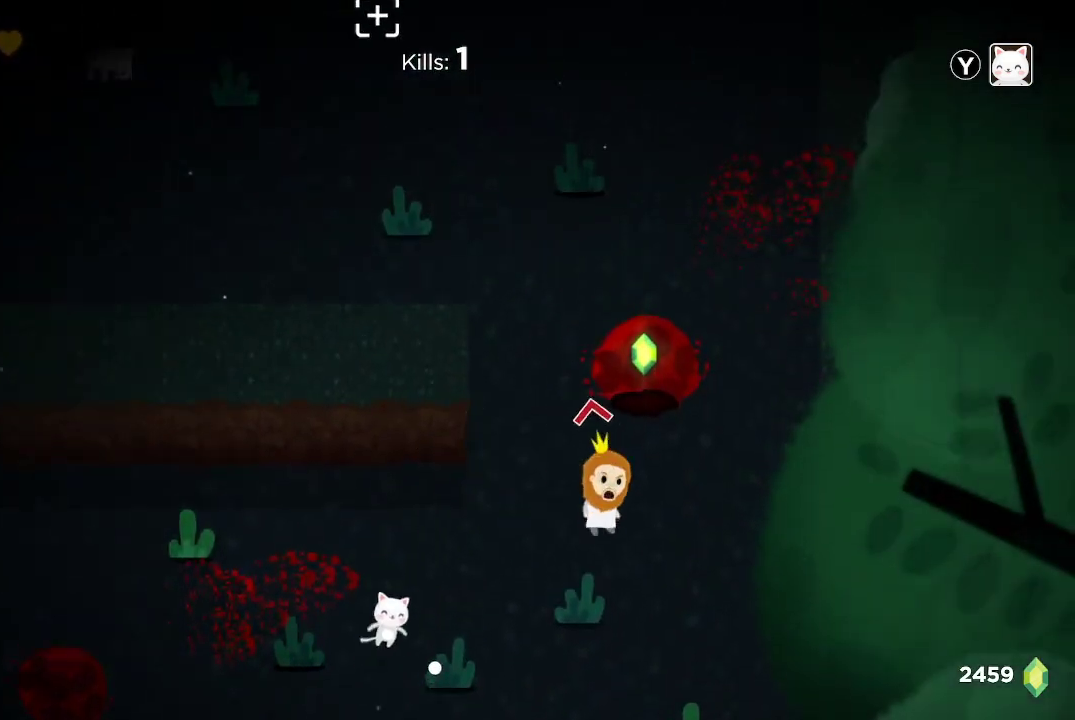
{"dt_ms": 1000, "buttons": ["R2"], "left_stick": "down", "right_stick": "up", "button_events": [[333, "R2", "down"]]}
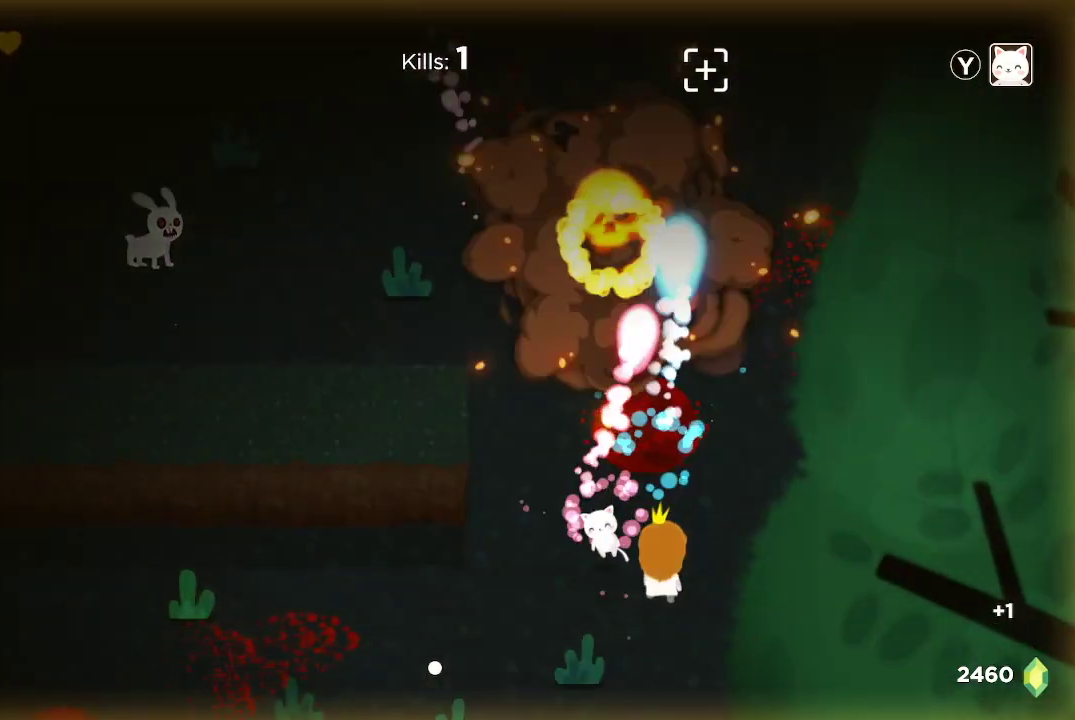
{"dt_ms": 500, "buttons": ["R2"], "left_stick": "up", "right_stick": "up-left", "button_events": []}
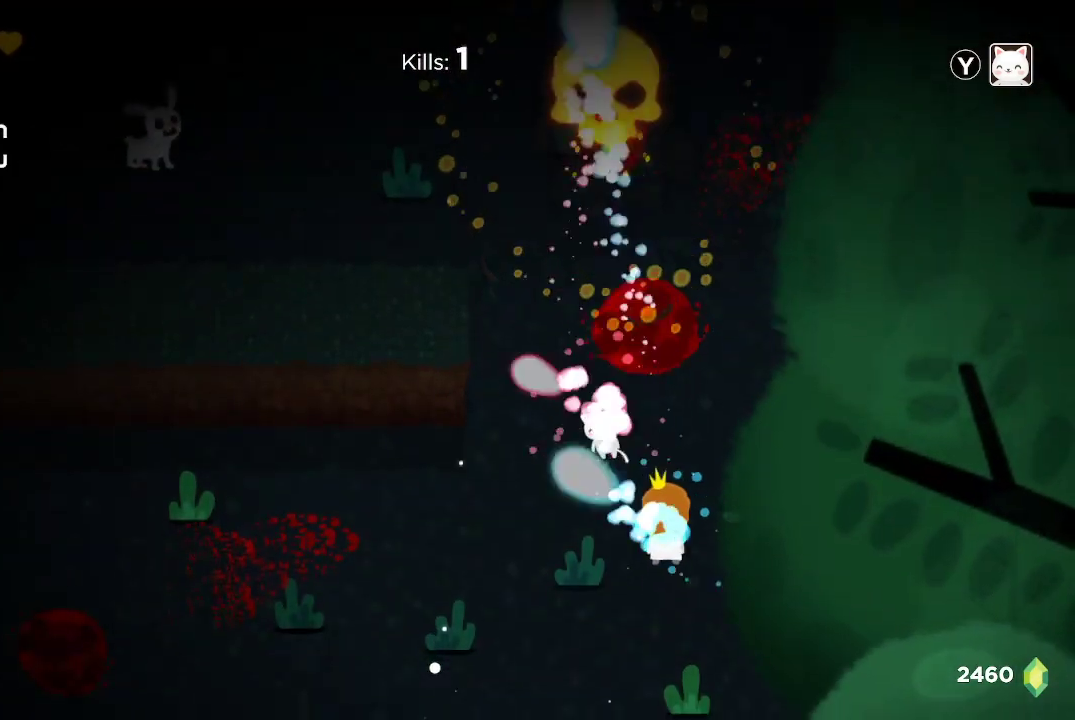
{"dt_ms": 1000, "buttons": ["R2"], "left_stick": "down", "right_stick": "up-left", "button_events": []}
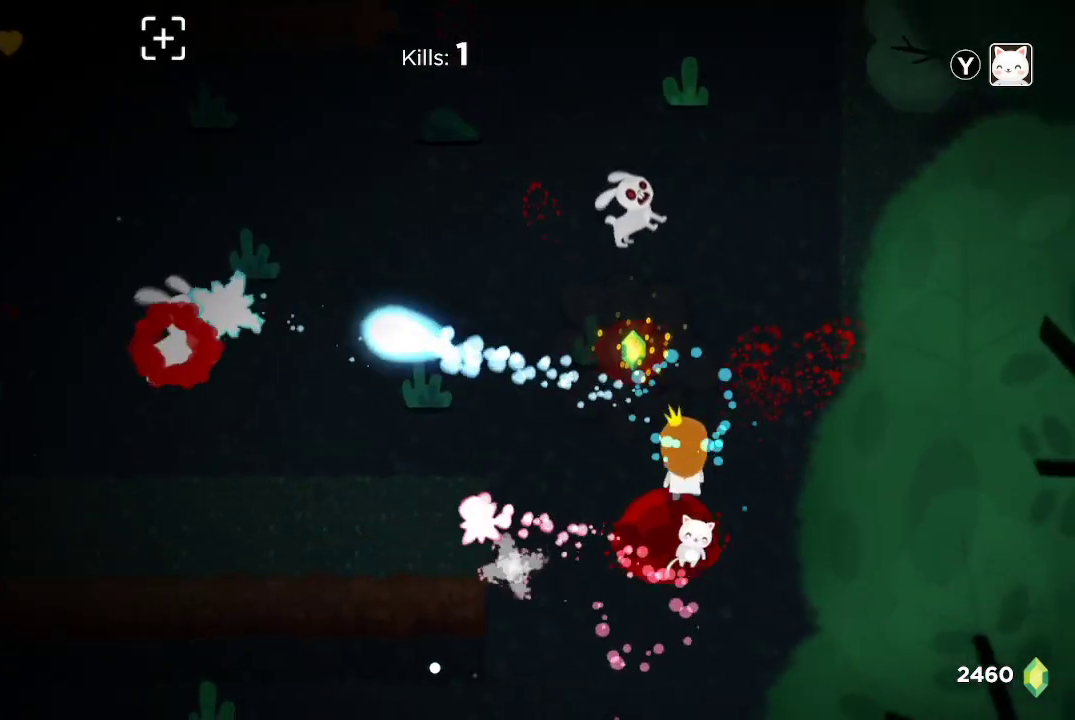
{"dt_ms": 1000, "buttons": ["R2"], "left_stick": "center", "right_stick": "up", "button_events": []}
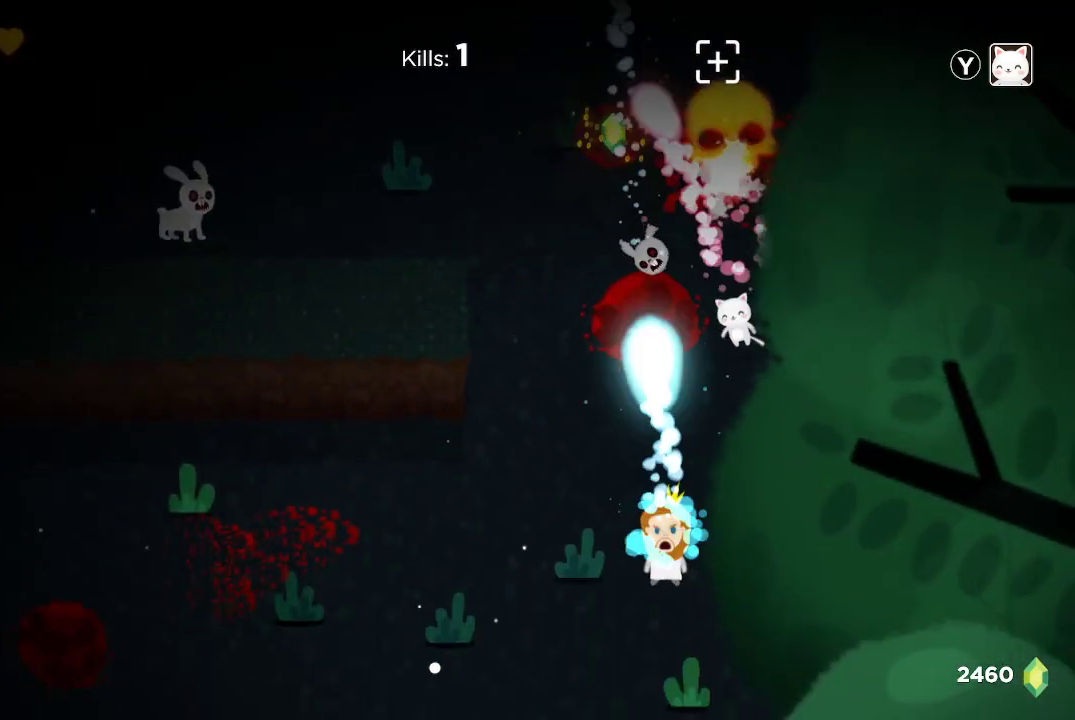
{"dt_ms": 500, "buttons": ["R2"], "left_stick": "up", "right_stick": "up", "button_events": []}
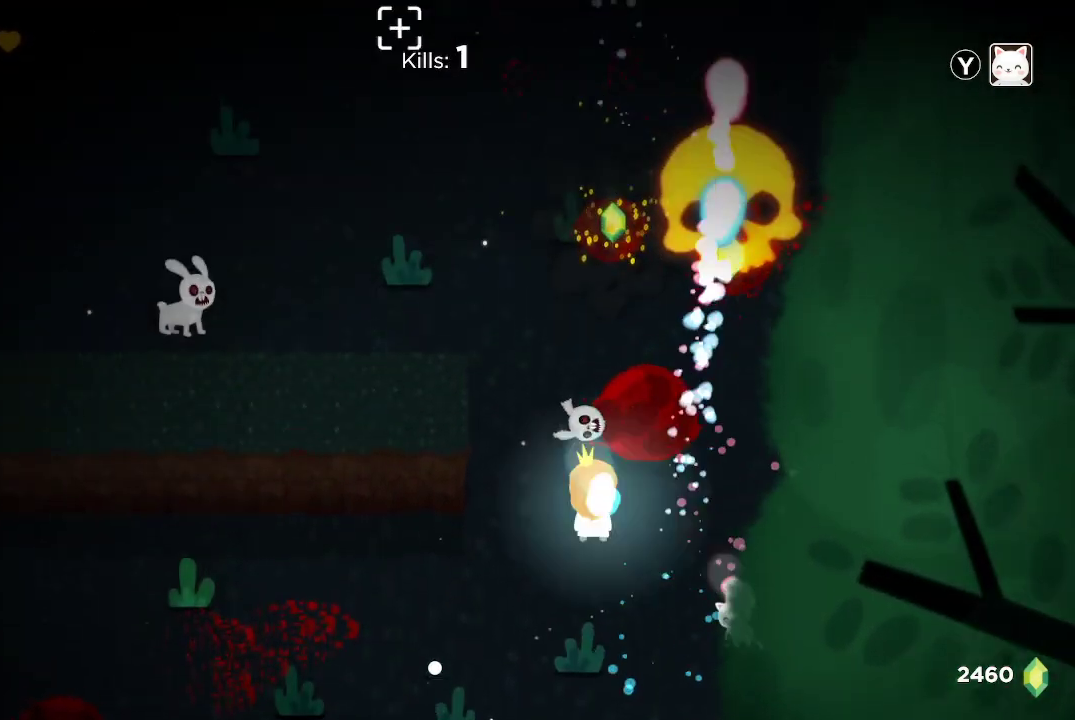
{"dt_ms": 500, "buttons": ["R2"], "left_stick": "center", "right_stick": "left", "button_events": []}
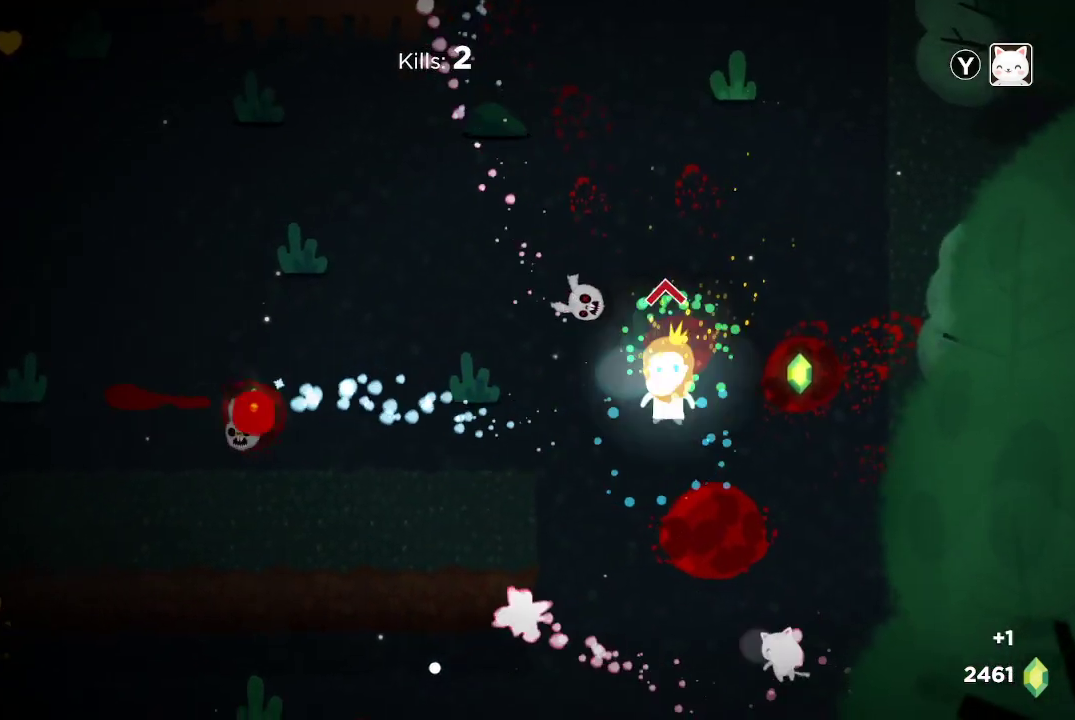
{"dt_ms": 500, "buttons": ["R2"], "left_stick": "up", "right_stick": "left", "button_events": []}
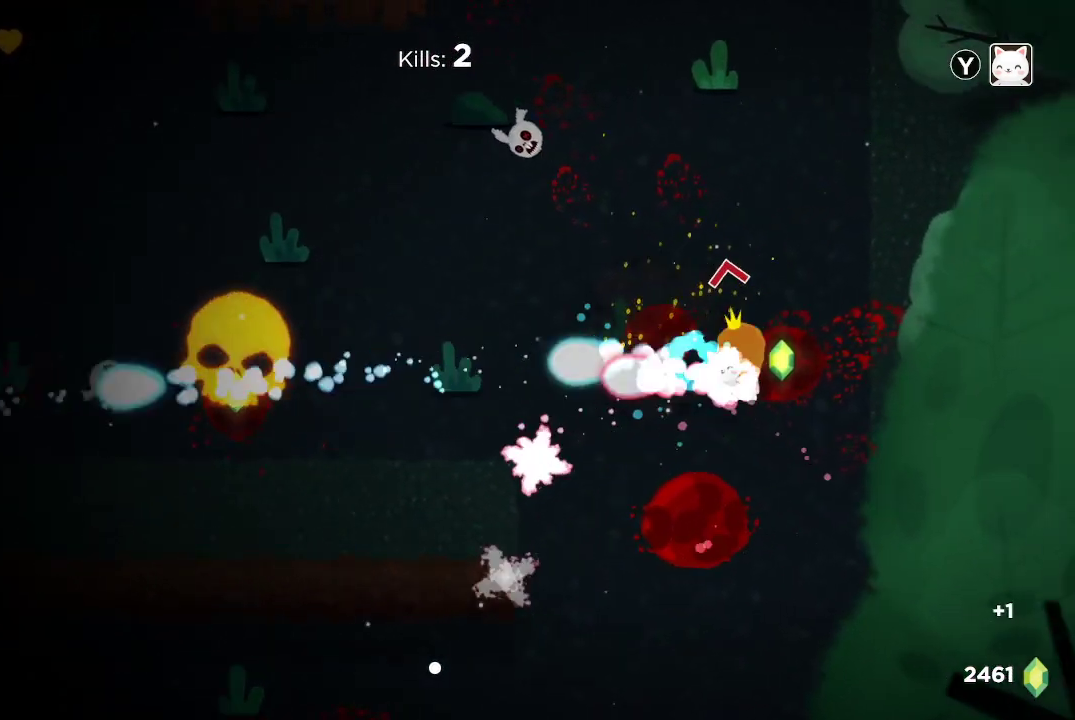
{"dt_ms": 500, "buttons": ["R2"], "left_stick": "center", "right_stick": "left", "button_events": []}
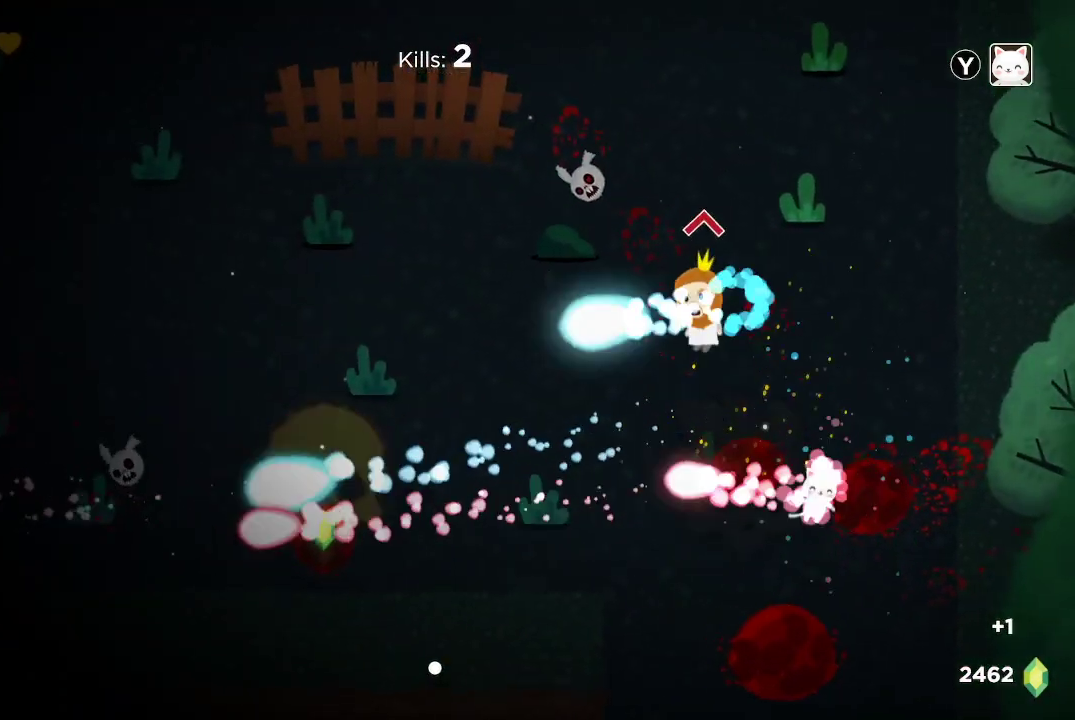
{"dt_ms": 500, "buttons": ["R2"], "left_stick": "left", "right_stick": "left", "button_events": []}
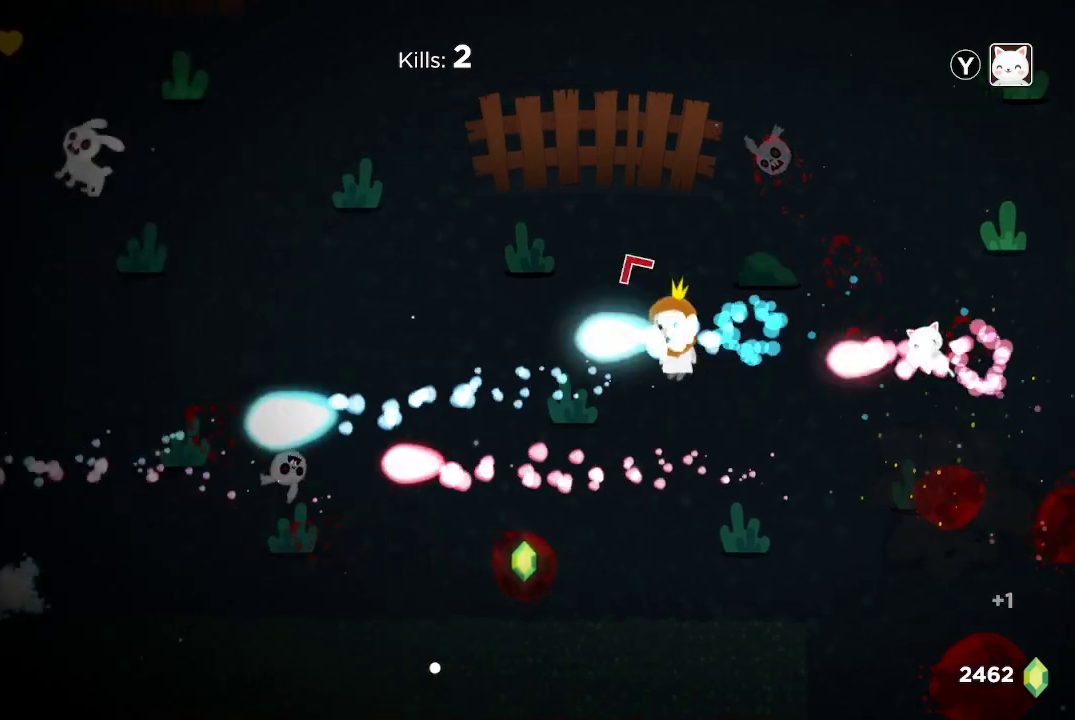
{"dt_ms": 1000, "buttons": ["R2"], "left_stick": "right", "right_stick": "left", "button_events": []}
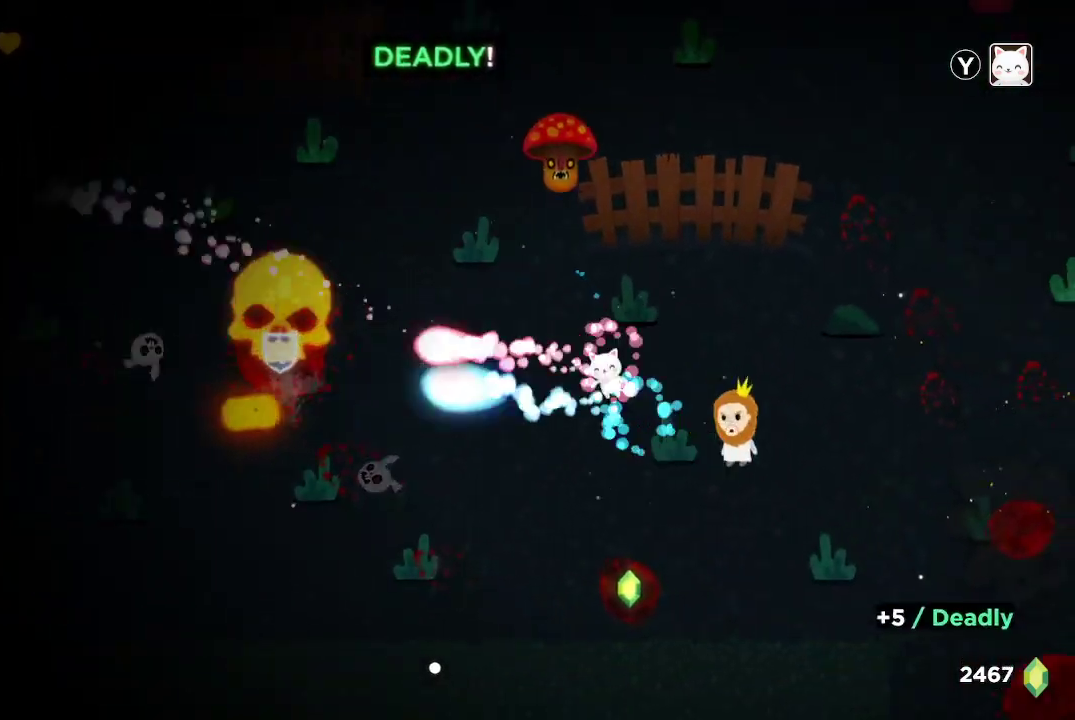
{"dt_ms": 500, "buttons": ["R2"], "left_stick": "right", "right_stick": "left", "button_events": []}
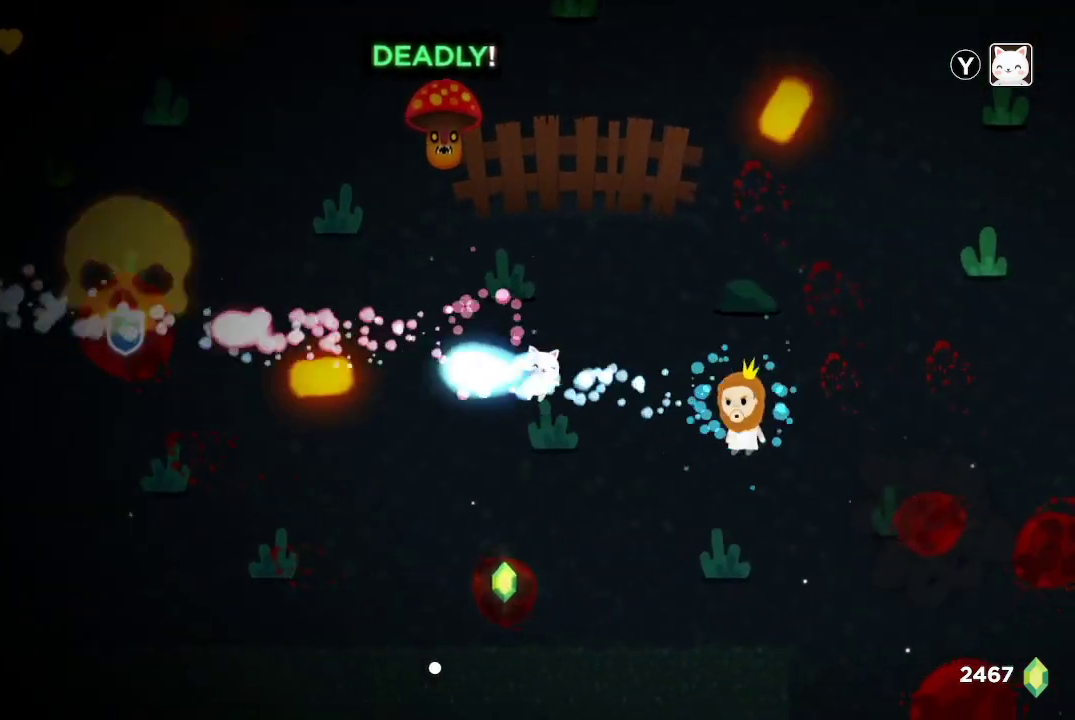
{"dt_ms": 500, "buttons": ["R2"], "left_stick": "center", "right_stick": "up-left", "button_events": []}
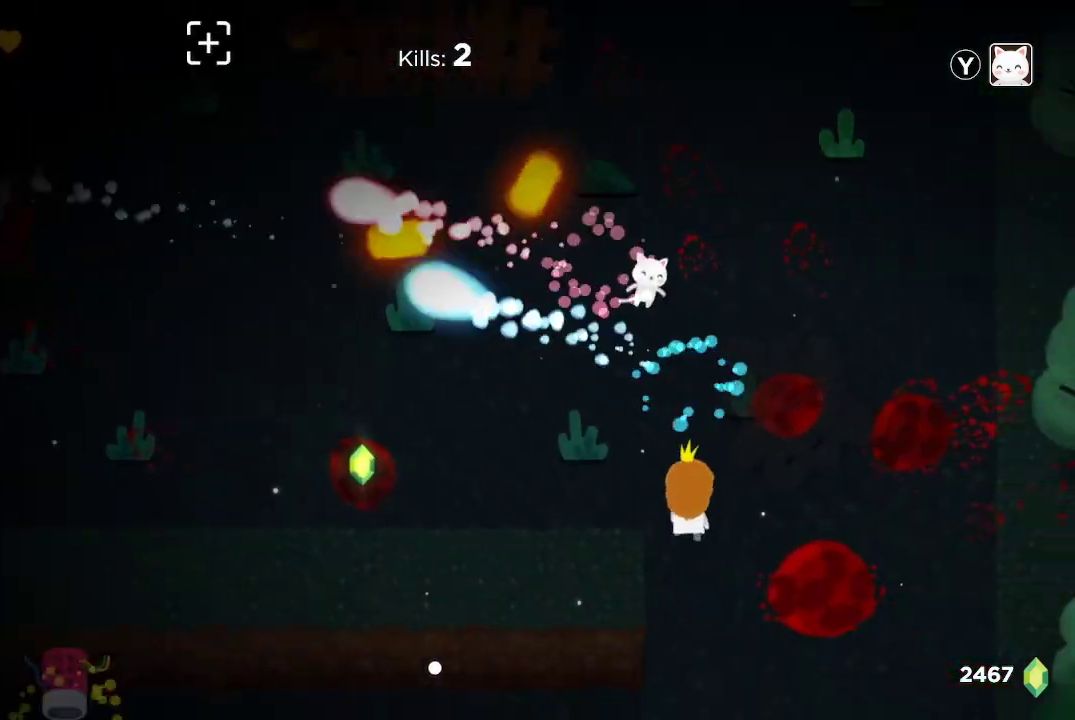
{"dt_ms": 500, "buttons": ["R2"], "left_stick": "center", "right_stick": "up-left", "button_events": []}
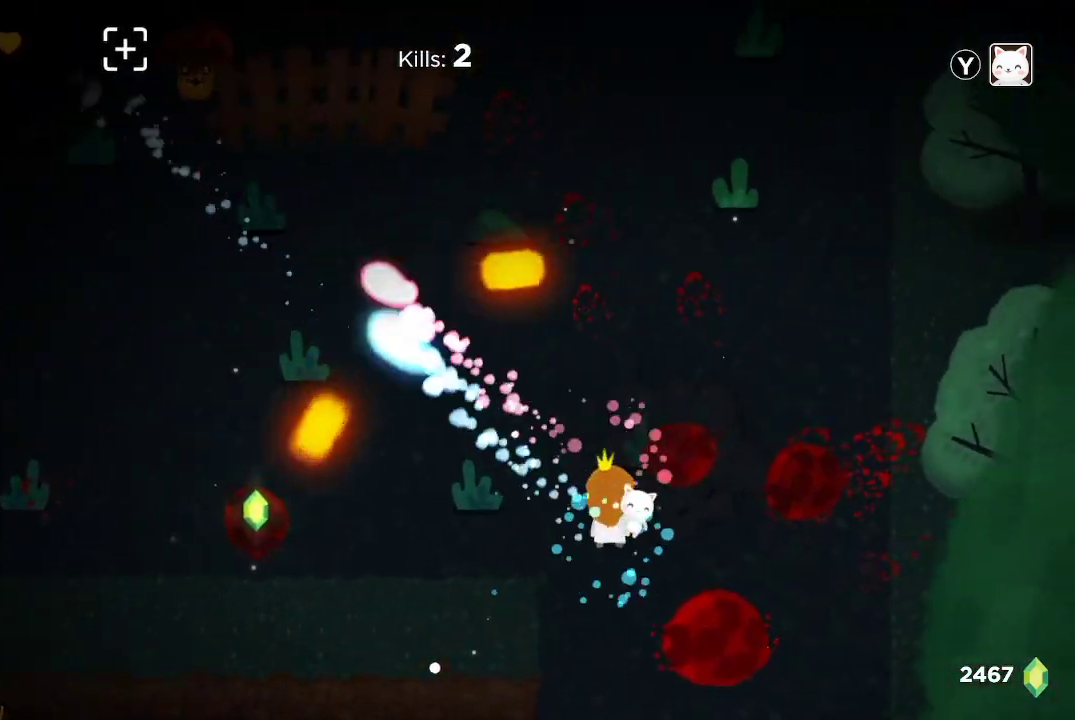
{"dt_ms": 500, "buttons": ["R2"], "left_stick": "up-left", "right_stick": "up-left", "button_events": []}
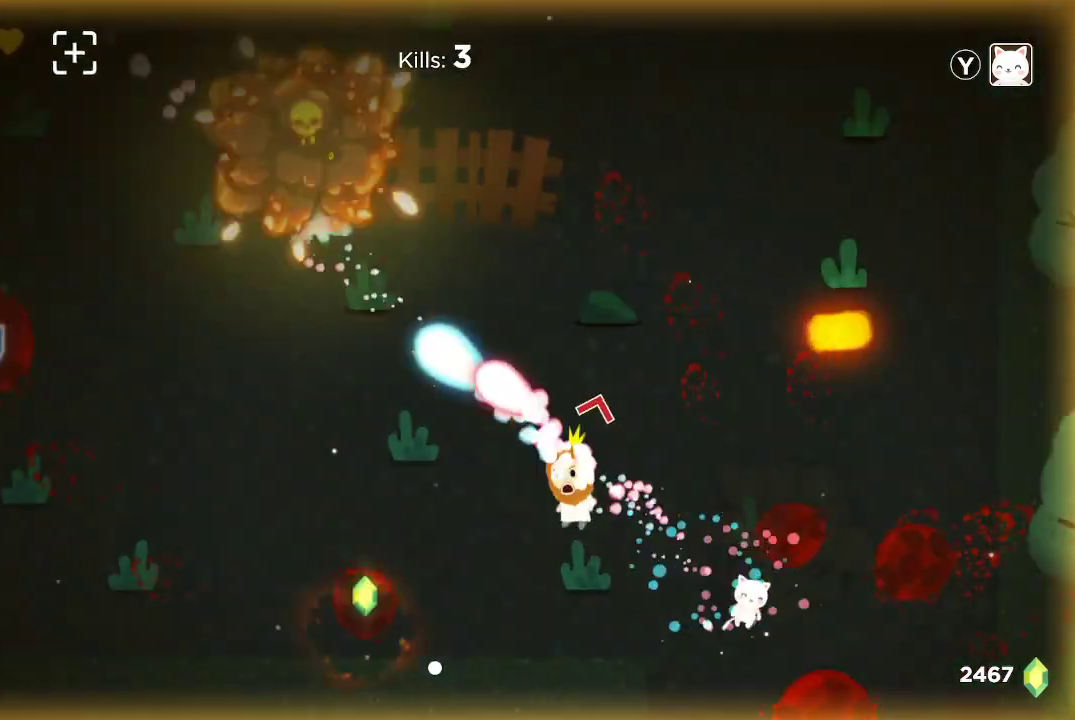
{"dt_ms": 500, "buttons": ["R2"], "left_stick": "up-left", "right_stick": "left", "button_events": []}
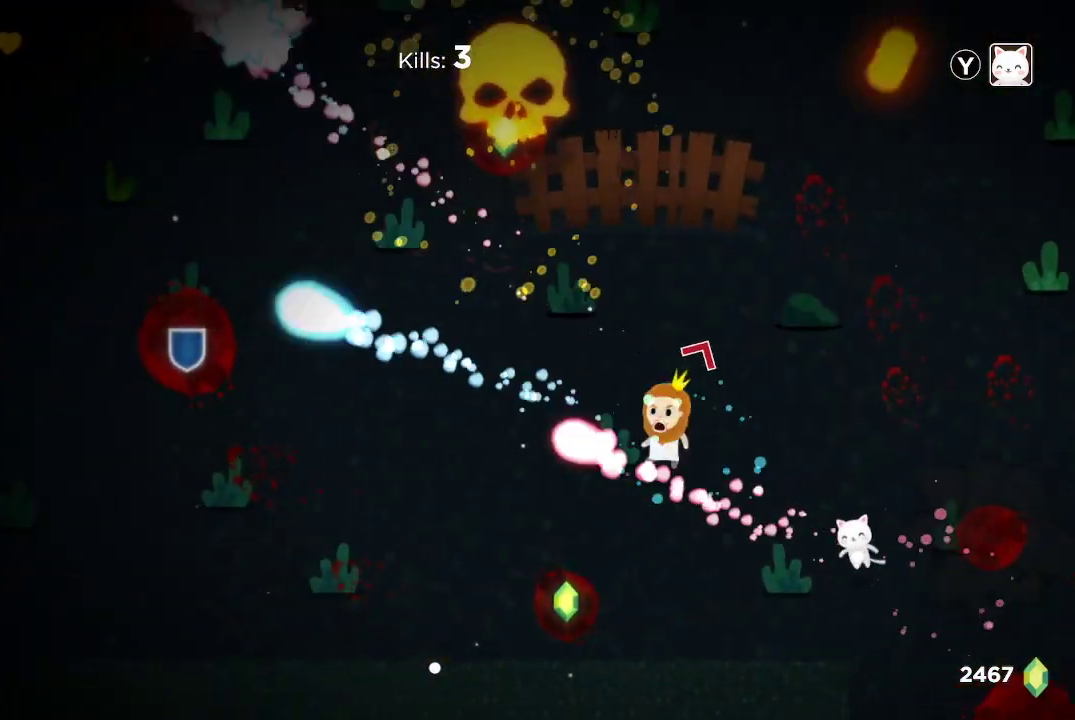
{"dt_ms": 500, "buttons": ["R2"], "left_stick": "up-left", "right_stick": "left", "button_events": []}
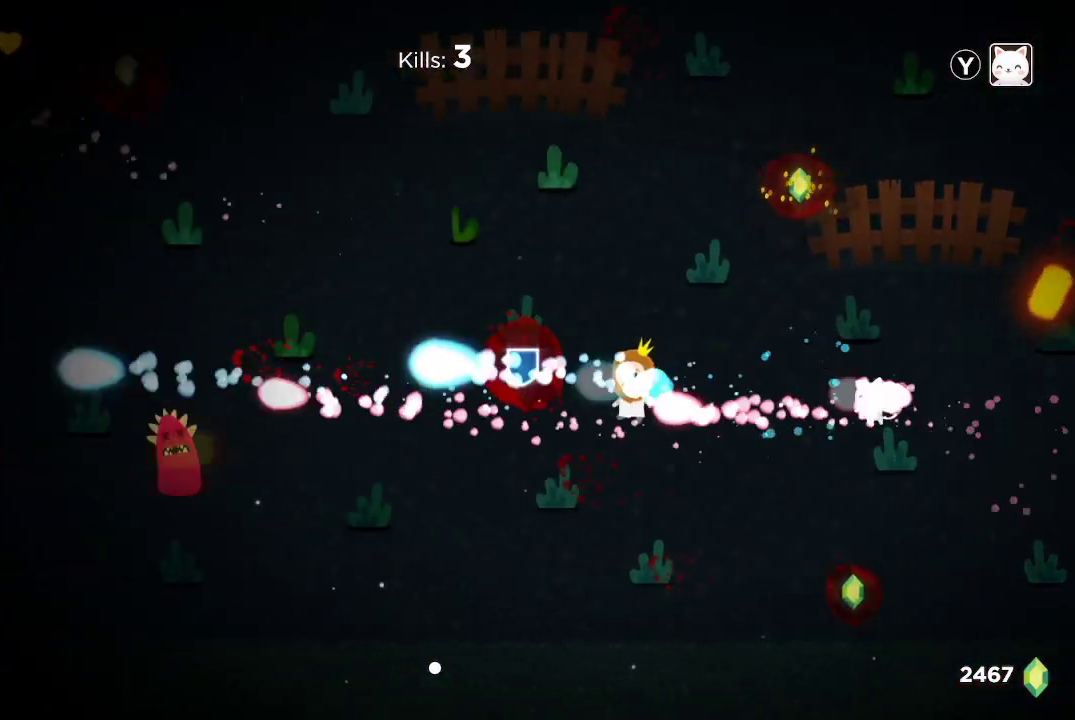
{"dt_ms": 500, "buttons": ["R2"], "left_stick": "up-right", "right_stick": "down-left", "button_events": []}
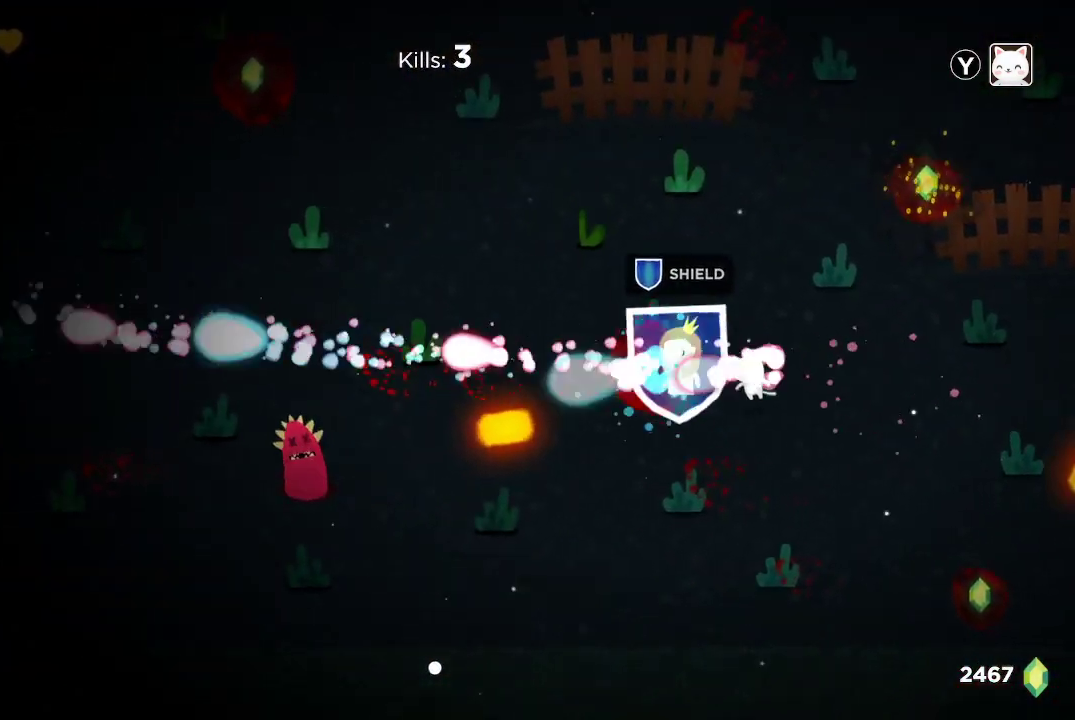
{"dt_ms": 500, "buttons": ["R2"], "left_stick": "center", "right_stick": "down-left", "button_events": []}
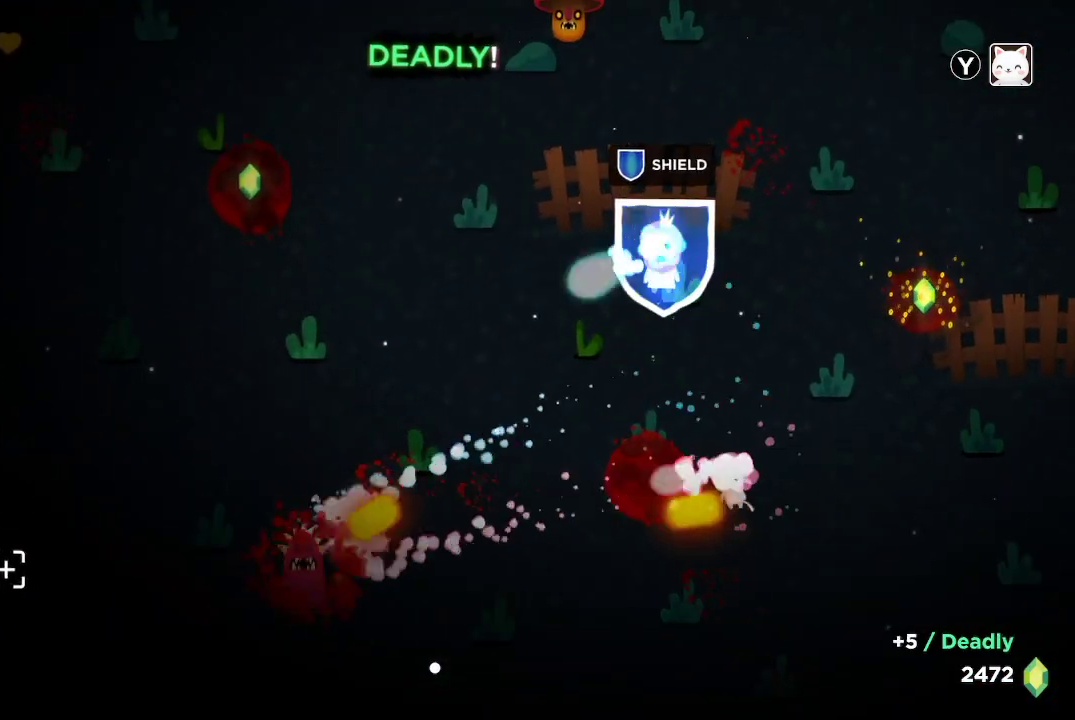
{"dt_ms": 500, "buttons": ["R2"], "left_stick": "down", "right_stick": "down-left", "button_events": []}
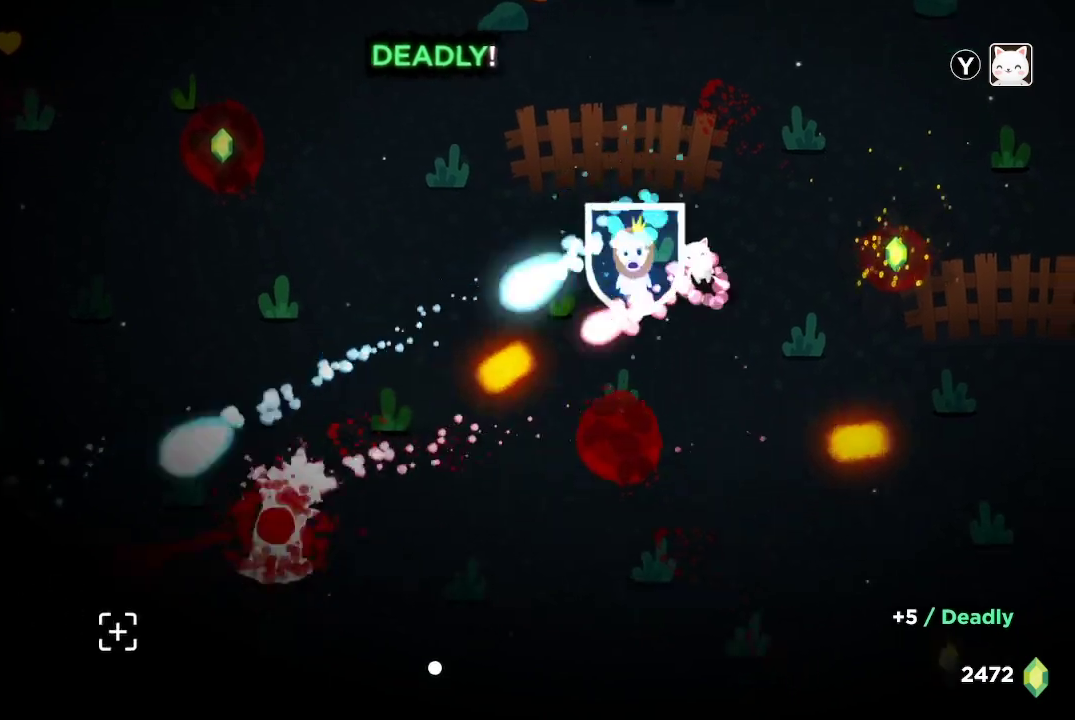
{"dt_ms": 500, "buttons": ["R2"], "left_stick": "down", "right_stick": "down-left", "button_events": []}
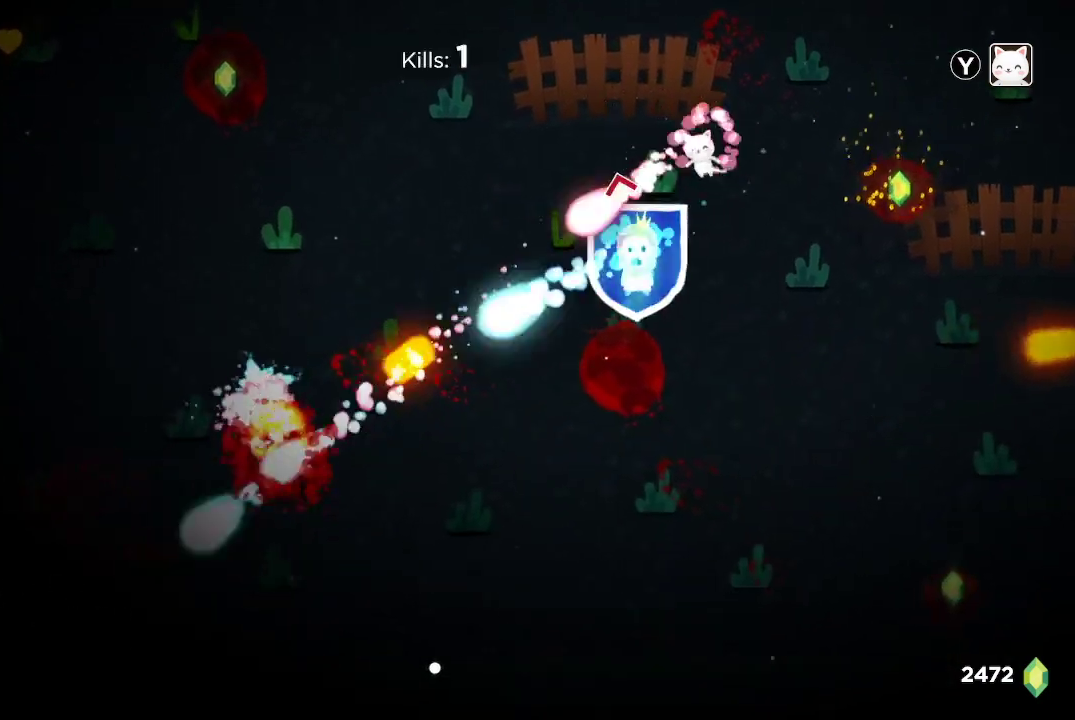
{"dt_ms": 500, "buttons": ["R2"], "left_stick": "left", "right_stick": "up-left", "button_events": []}
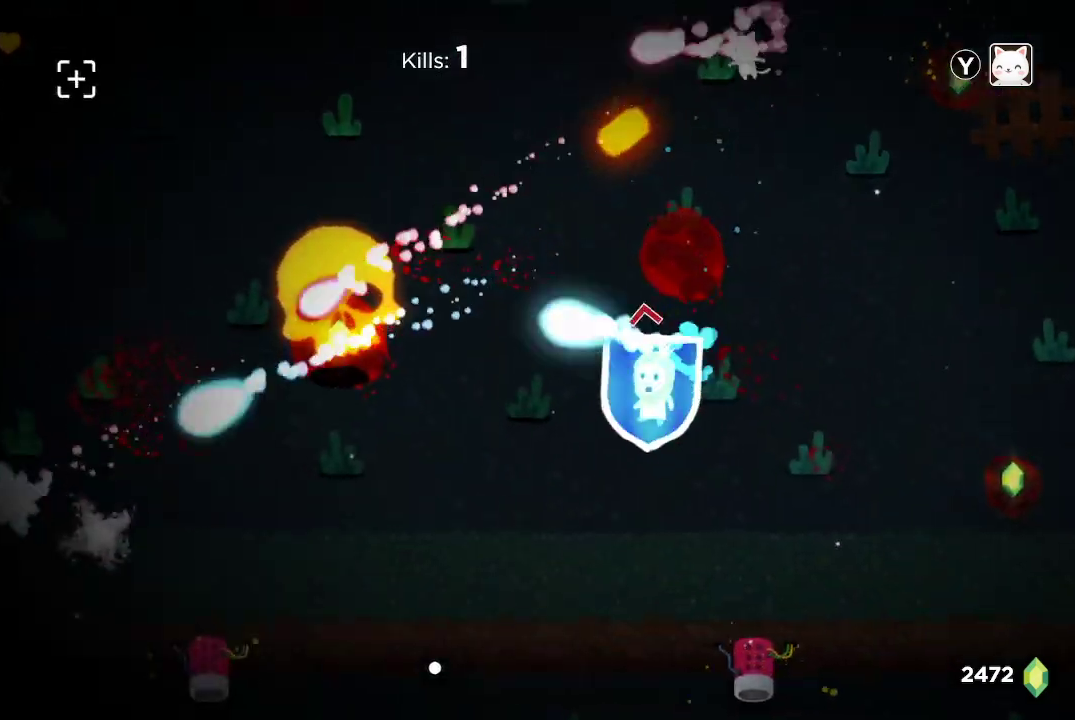
{"dt_ms": 1000, "buttons": ["R2"], "left_stick": "center", "right_stick": "left", "button_events": []}
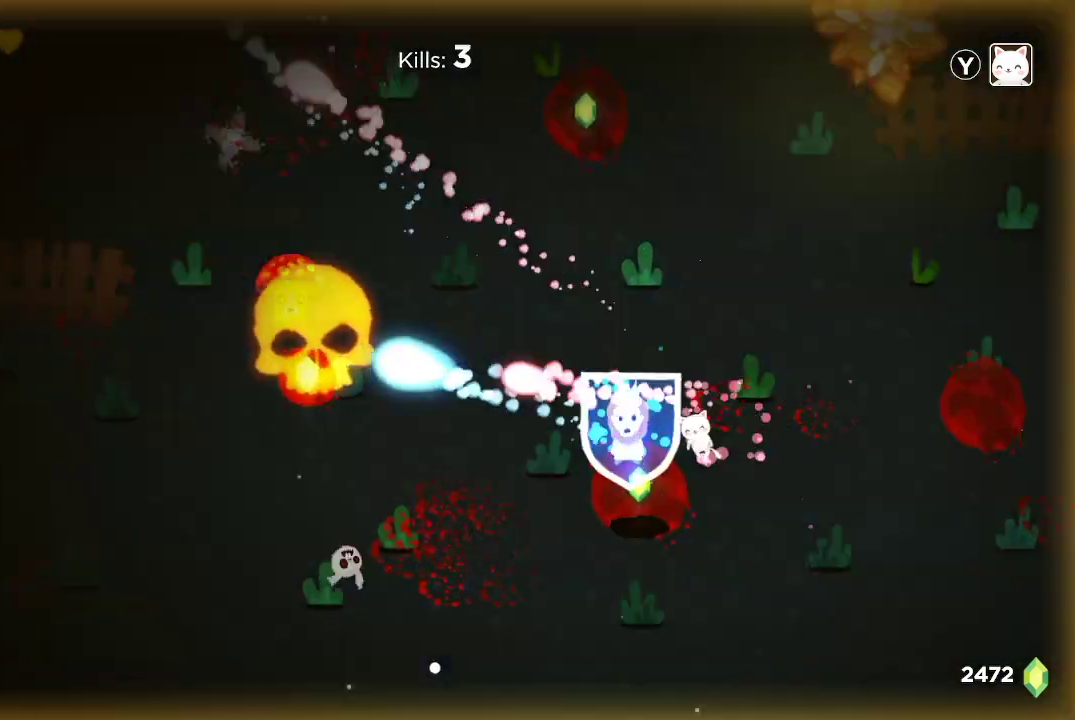
{"dt_ms": 1000, "buttons": ["R2"], "left_stick": "left", "right_stick": "down-right", "button_events": []}
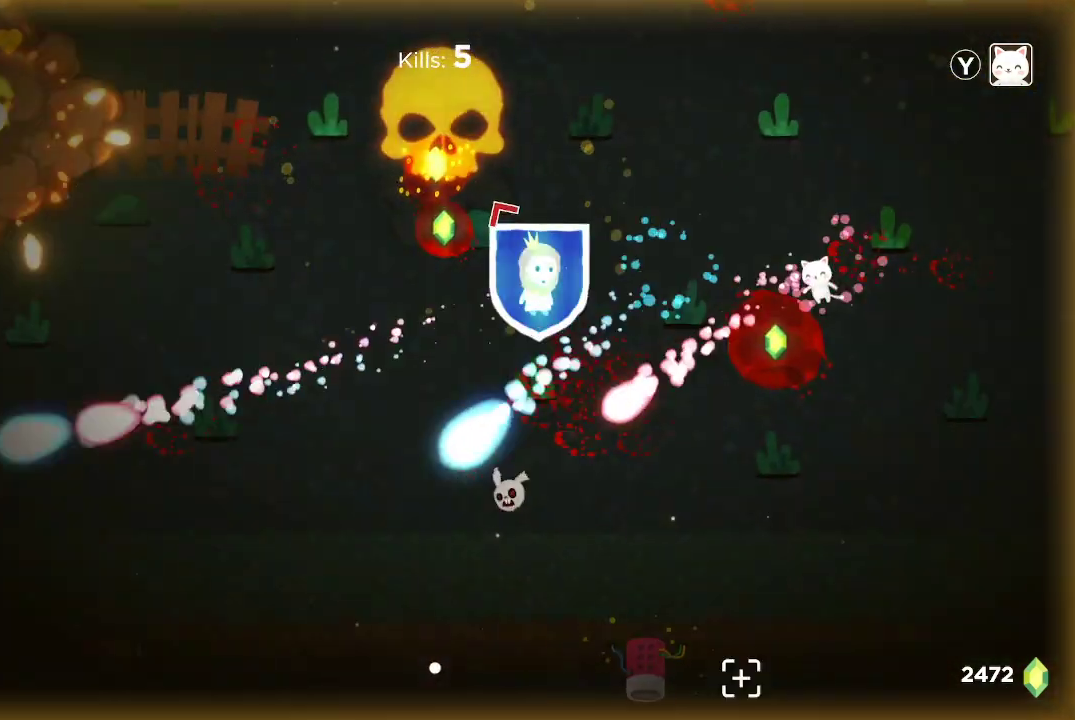
{"dt_ms": 500, "buttons": ["R2"], "left_stick": "center", "right_stick": "up-right", "button_events": []}
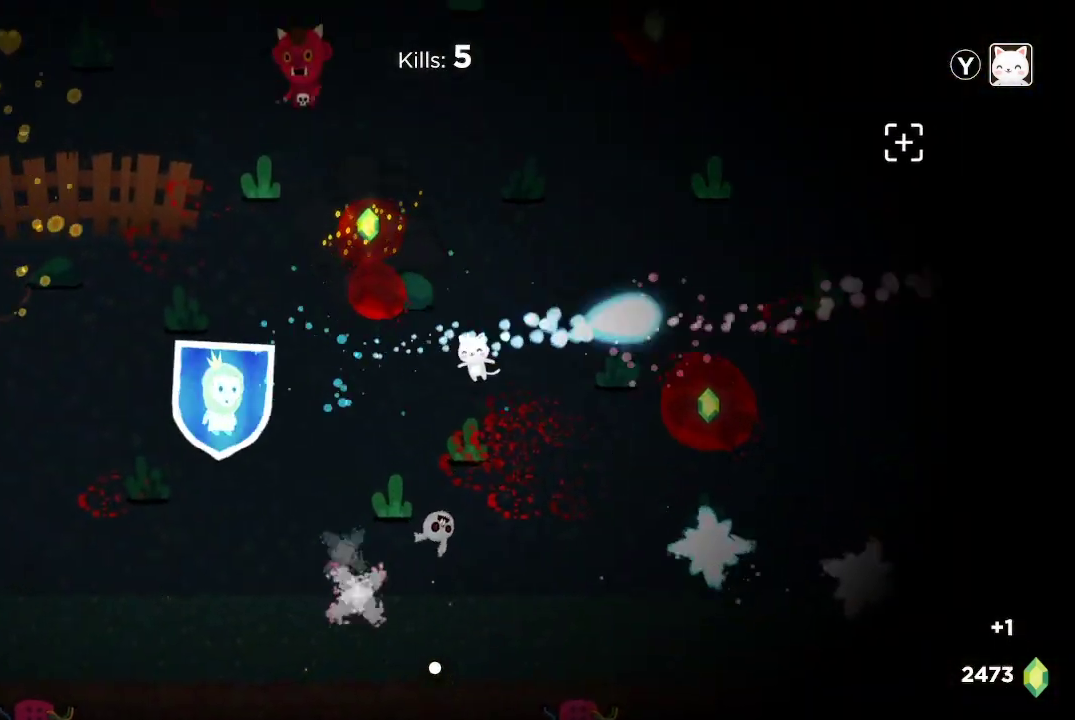
{"dt_ms": 500, "buttons": ["R2"], "left_stick": "right", "right_stick": "left", "button_events": []}